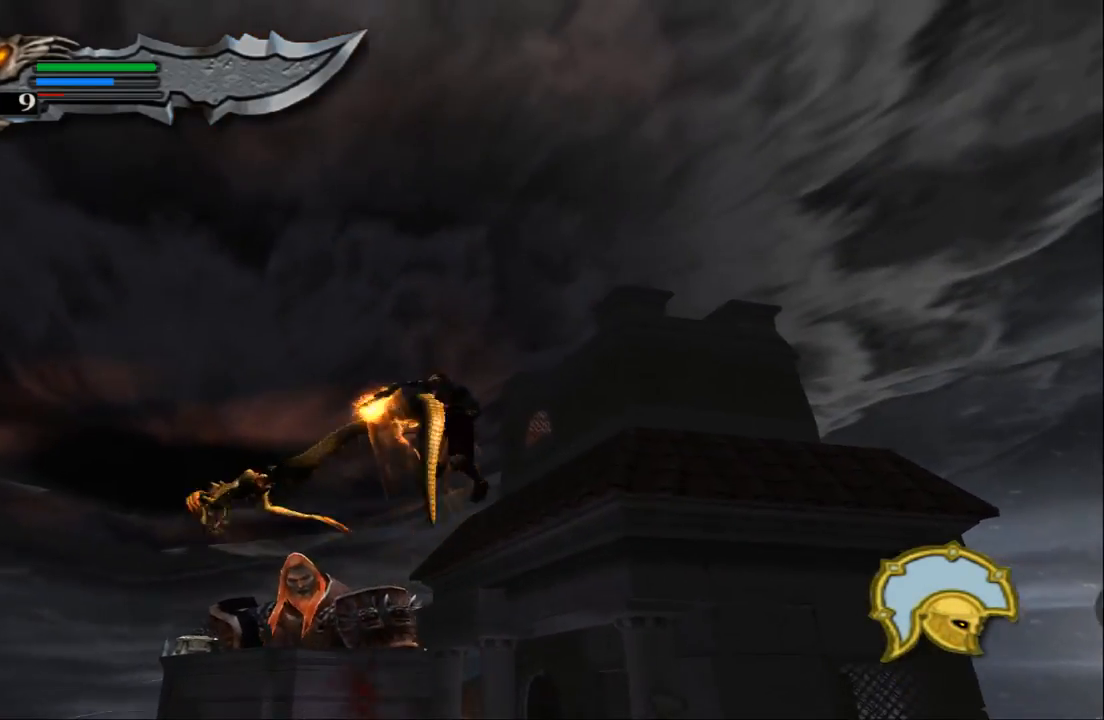
Gameplay with a controller (PlayStation layout); each line is a JSON object with the inputs held at the frame after it. "events" lists button and stick changes between this image and that frame as [ms after this image, input, new state], when the widget could be followed in between. Not read: L3 R3.
{"buttons": ["L1"], "left_stick": "up-left", "right_stick": "center", "events": [[67, "CROSS", "down"], [133, "CROSS", "up"], [200, "CROSS", "down"], [300, "CROSS", "up"], [367, "CROSS", "down"], [467, "CROSS", "up"]]}
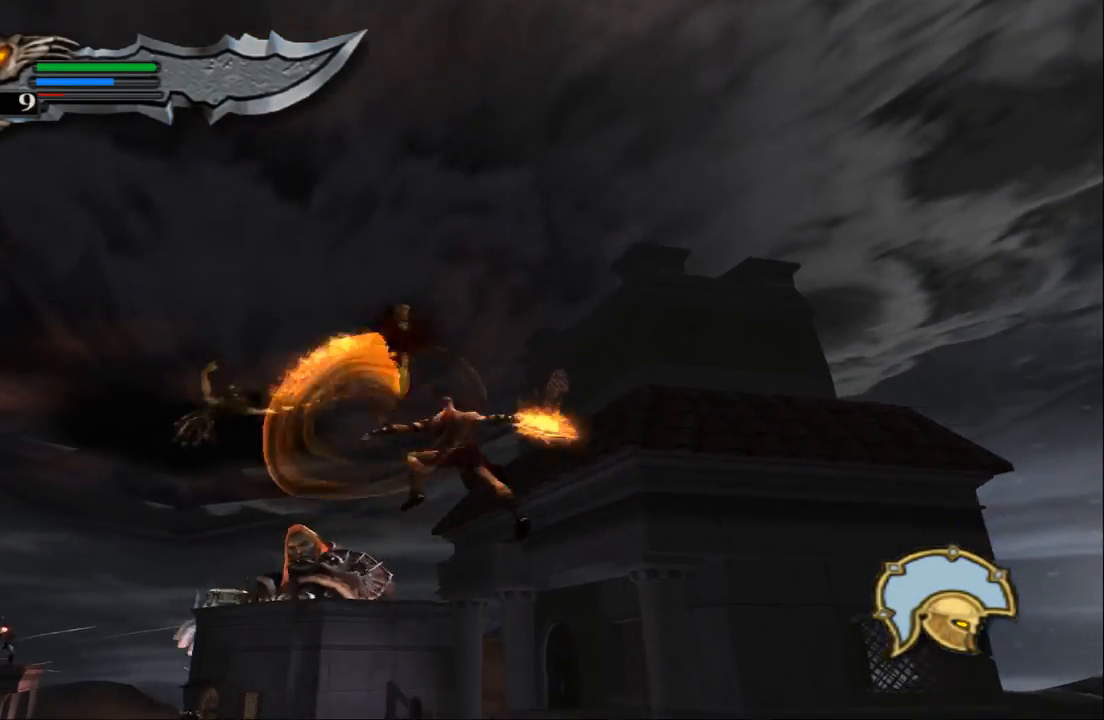
{"buttons": ["CROSS", "L1"], "left_stick": "up-left", "right_stick": "center", "events": [[33, "CROSS", "down"], [133, "CROSS", "up"], [200, "CROSS", "down"], [267, "CROSS", "up"], [367, "CROSS", "down"], [433, "CROSS", "up"], [500, "CROSS", "down"]]}
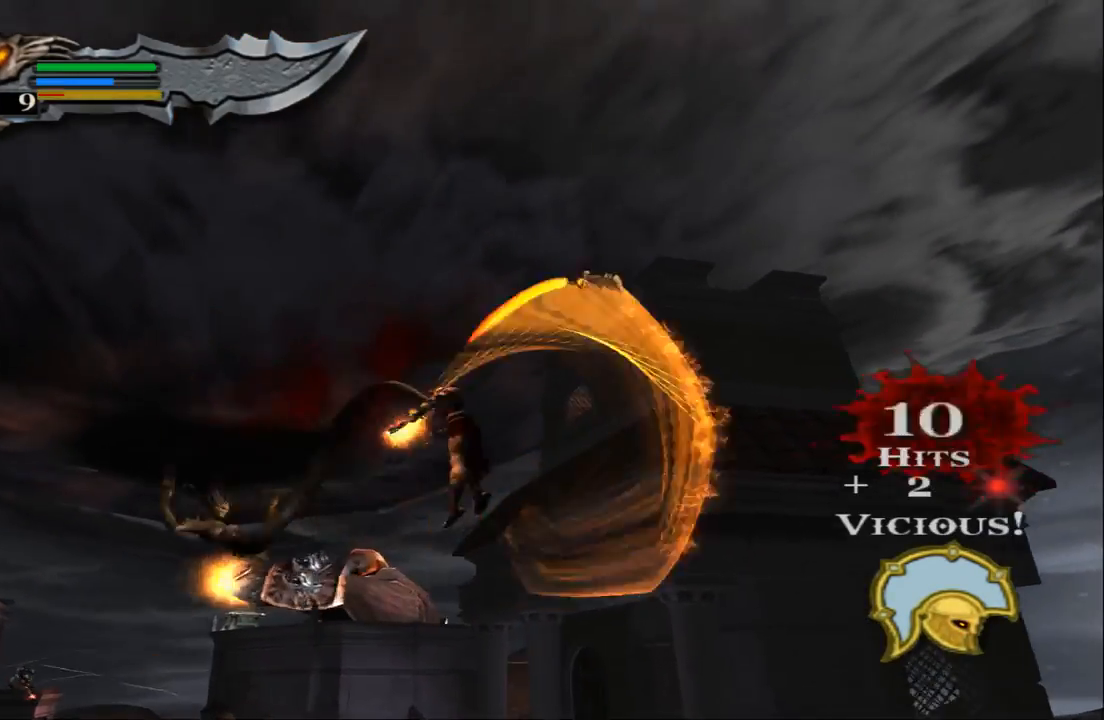
{"buttons": ["CROSS", "L1"], "left_stick": "up-left", "right_stick": "center", "events": [[100, "CROSS", "up"], [133, "CROSS", "down"], [267, "CROSS", "up"], [333, "CROSS", "down"], [433, "CROSS", "up"], [500, "CROSS", "down"]]}
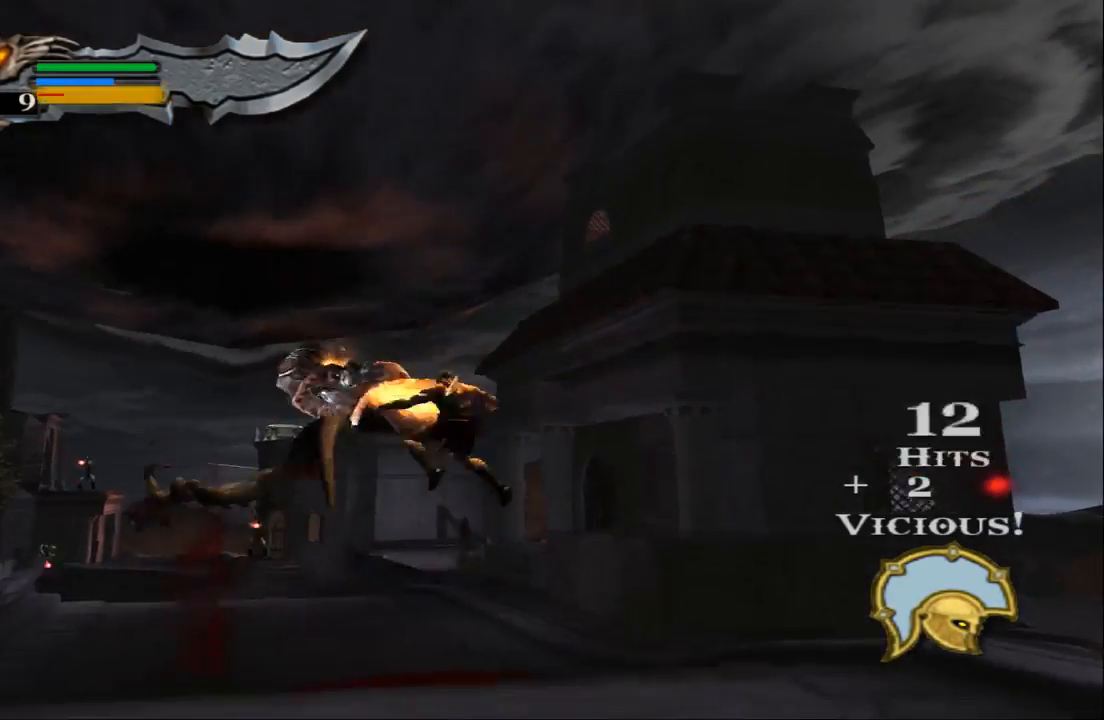
{"buttons": ["CROSS", "L1"], "left_stick": "up-left", "right_stick": "center", "events": [[100, "CROSS", "up"], [167, "CROSS", "down"], [400, "CROSS", "up"], [467, "CROSS", "down"]]}
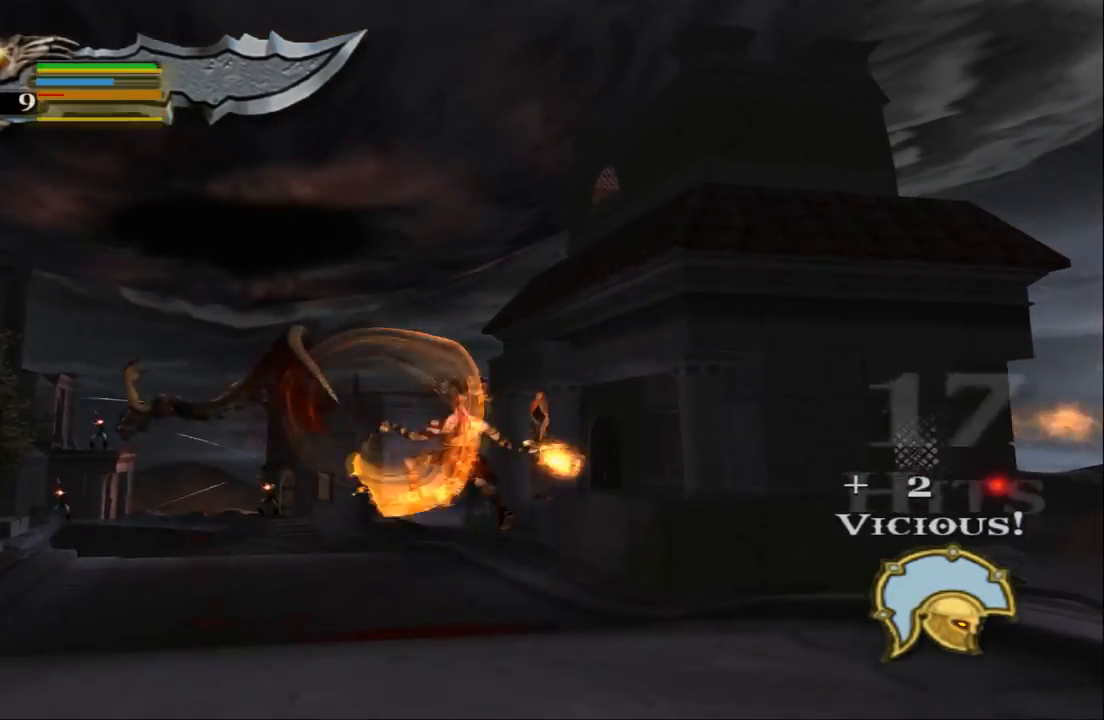
{"buttons": ["L1"], "left_stick": "up-left", "right_stick": "center", "events": [[67, "CROSS", "up"], [133, "CROSS", "down"], [233, "CROSS", "up"], [300, "CROSS", "down"], [400, "CROSS", "up"]]}
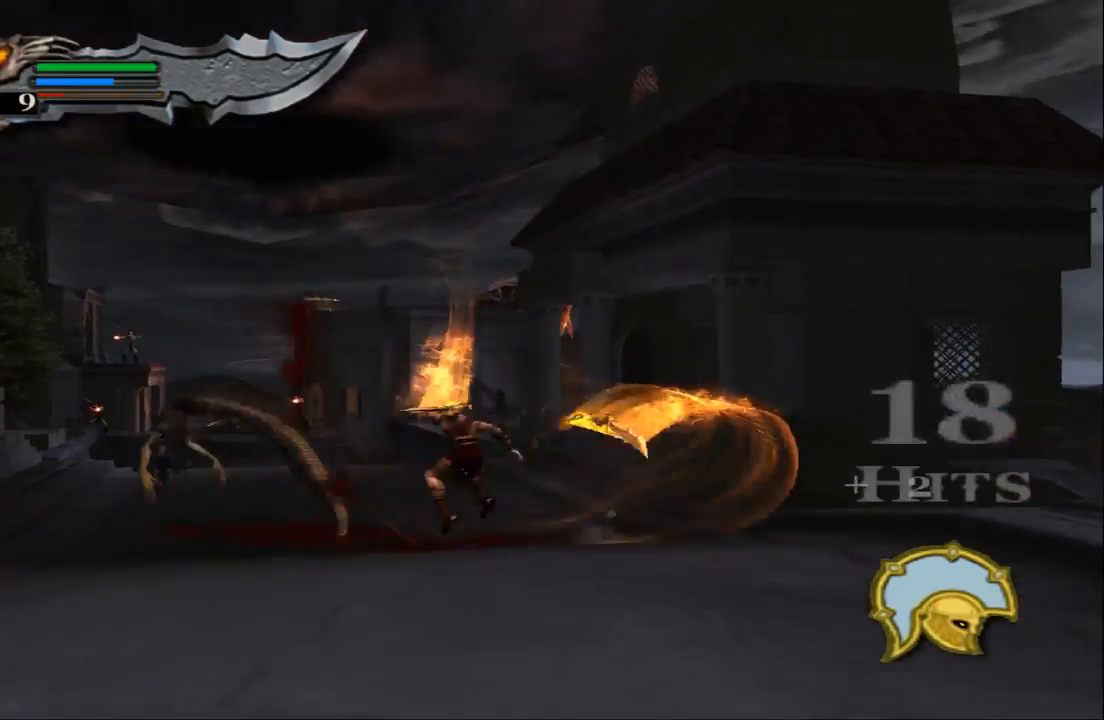
{"buttons": [], "left_stick": "up-left", "right_stick": "center", "events": [[67, "L1", "up"]]}
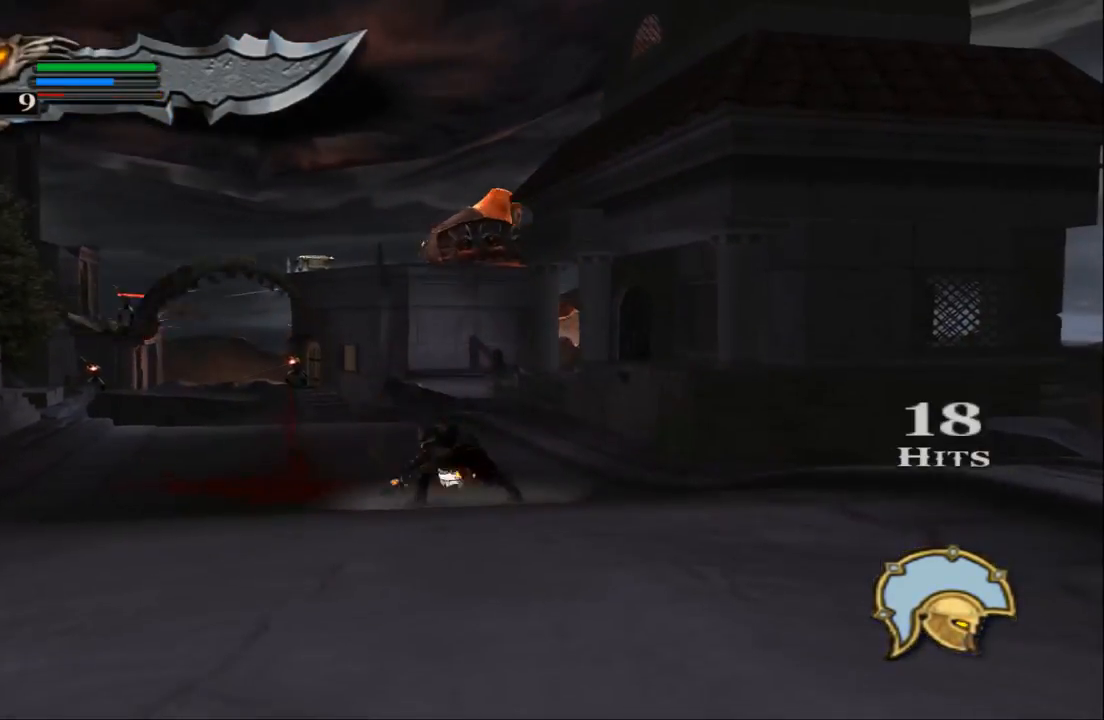
{"buttons": ["TRIANGLE"], "left_stick": "up-left", "right_stick": "center", "events": [[333, "TRIANGLE", "down"]]}
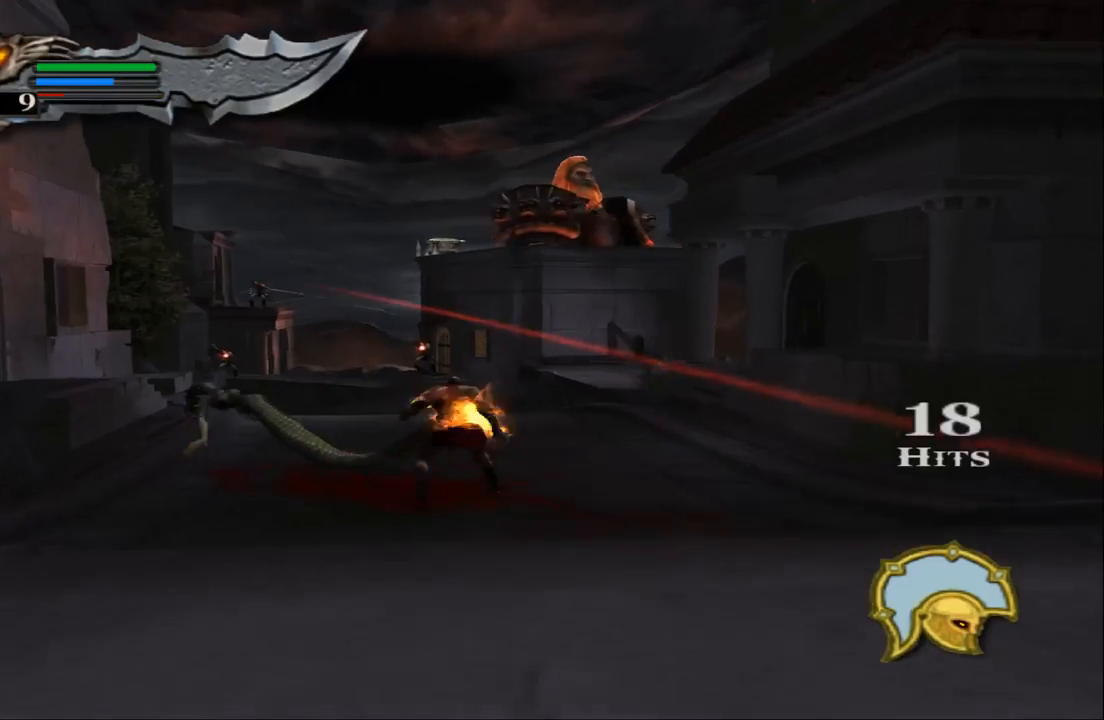
{"buttons": ["TRIANGLE"], "left_stick": "up-left", "right_stick": "center", "events": []}
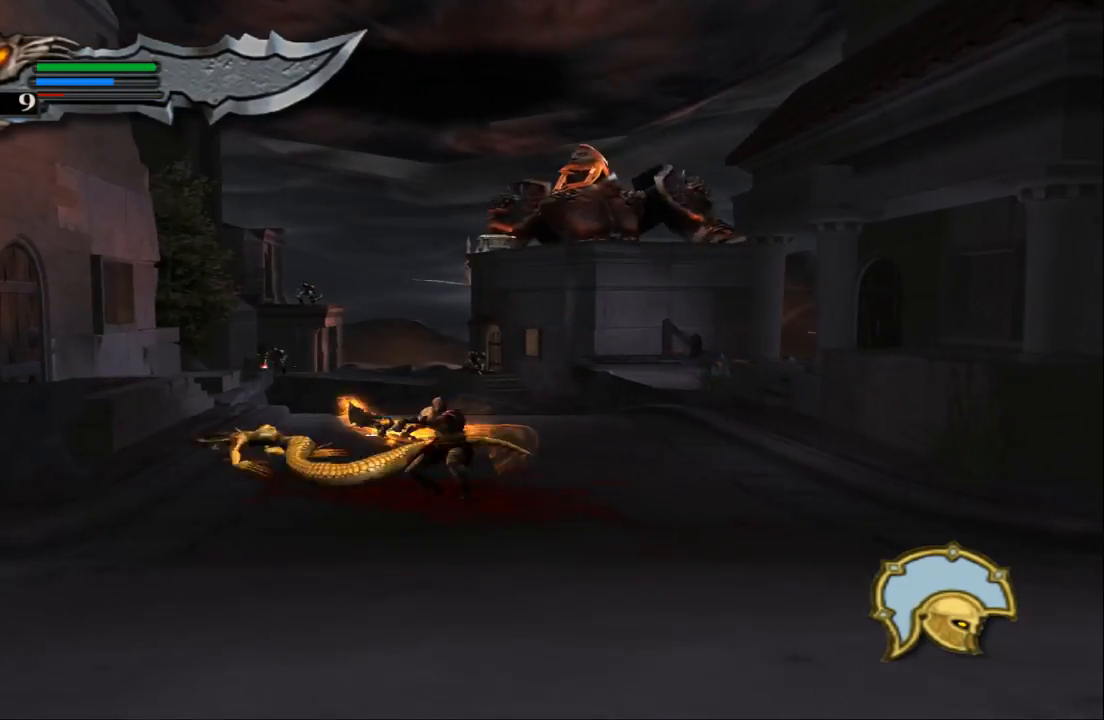
{"buttons": ["TRIANGLE"], "left_stick": "up-left", "right_stick": "center", "events": []}
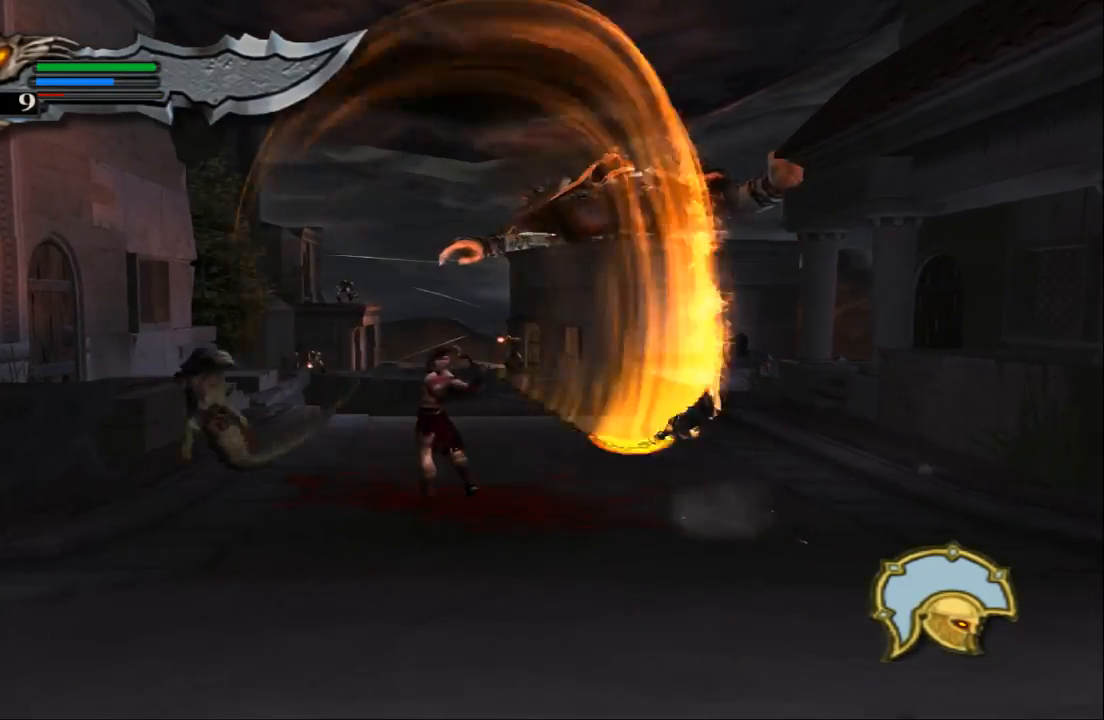
{"buttons": [], "left_stick": "up-left", "right_stick": "center", "events": [[433, "TRIANGLE", "up"]]}
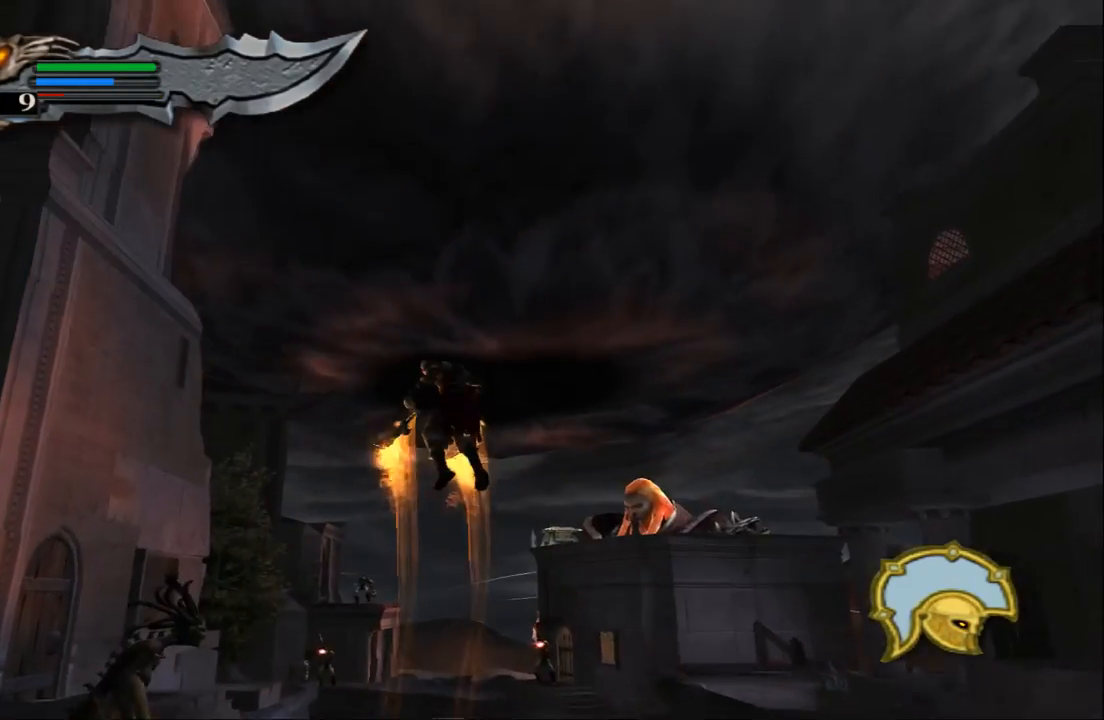
{"buttons": ["L1"], "left_stick": "center", "right_stick": "center", "events": [[33, "left_stick", "left"], [200, "L1", "down"], [233, "left_stick", "center"]]}
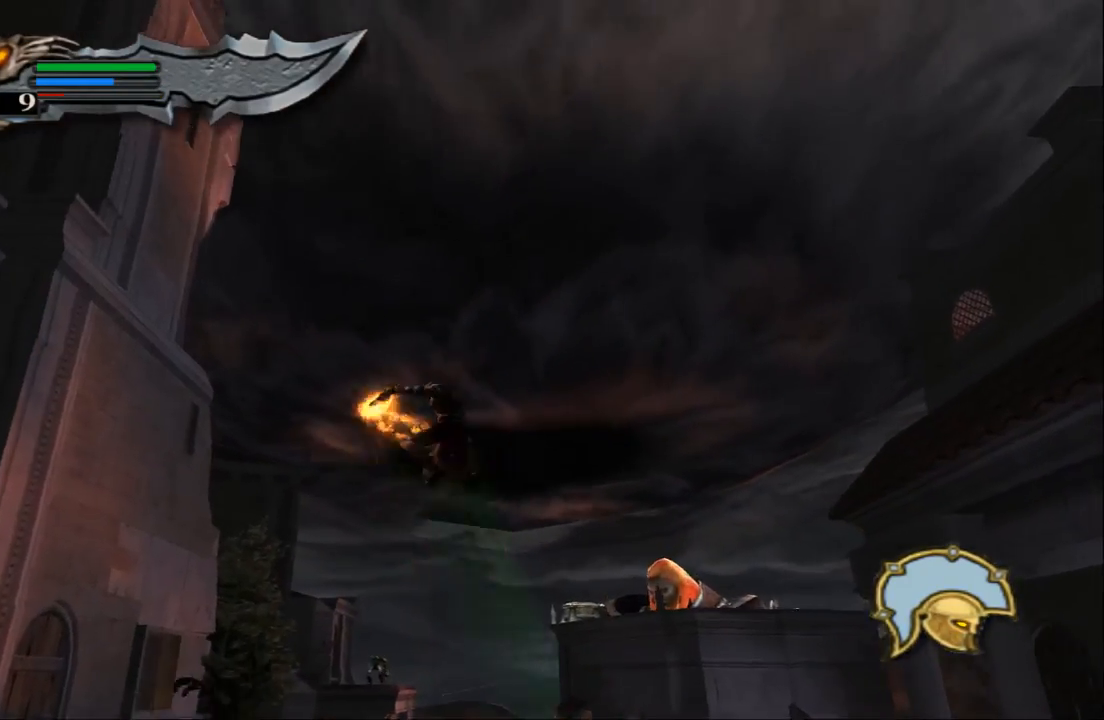
{"buttons": ["CROSS", "L1"], "left_stick": "down", "right_stick": "center", "events": [[100, "left_stick", "down"], [200, "CROSS", "down"], [267, "CROSS", "up"], [333, "CROSS", "down"], [433, "CROSS", "up"], [500, "CROSS", "down"]]}
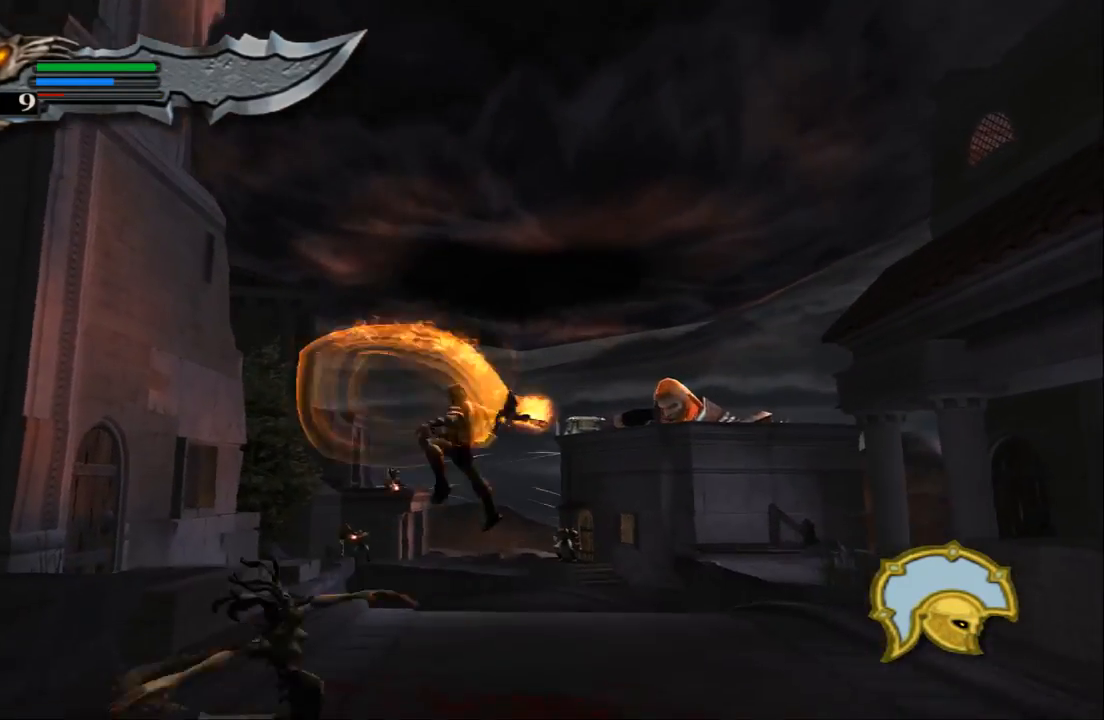
{"buttons": ["CROSS", "L1"], "left_stick": "down-left", "right_stick": "center", "events": [[100, "CROSS", "up"], [133, "left_stick", "down-left"], [167, "CROSS", "down"], [300, "CROSS", "up"], [333, "CROSS", "down"], [433, "CROSS", "up"], [500, "CROSS", "down"]]}
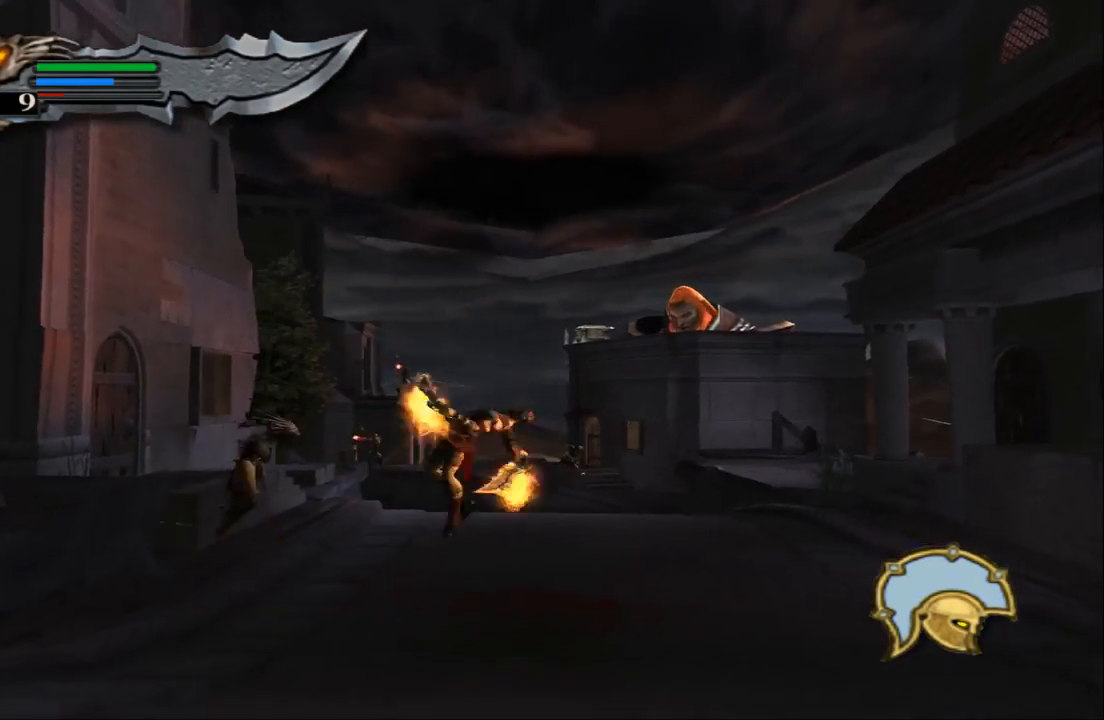
{"buttons": ["L1"], "left_stick": "left", "right_stick": "center", "events": [[133, "CROSS", "up"], [400, "left_stick", "left"]]}
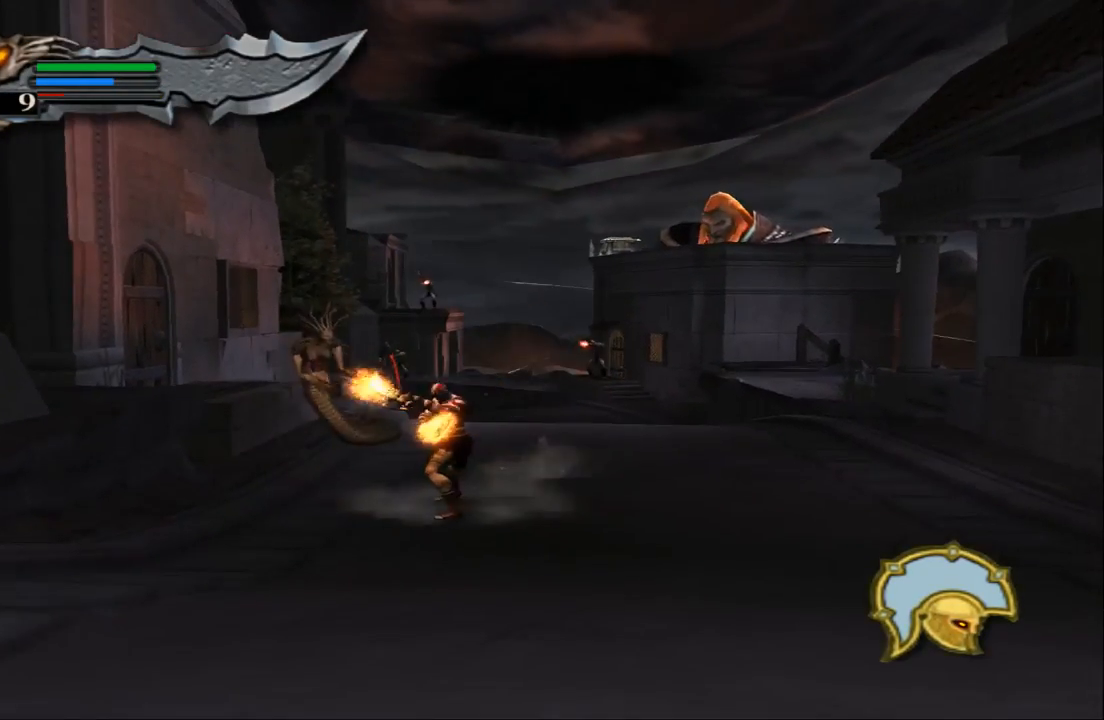
{"buttons": ["L1"], "left_stick": "up-left", "right_stick": "center", "events": [[167, "left_stick", "up-left"]]}
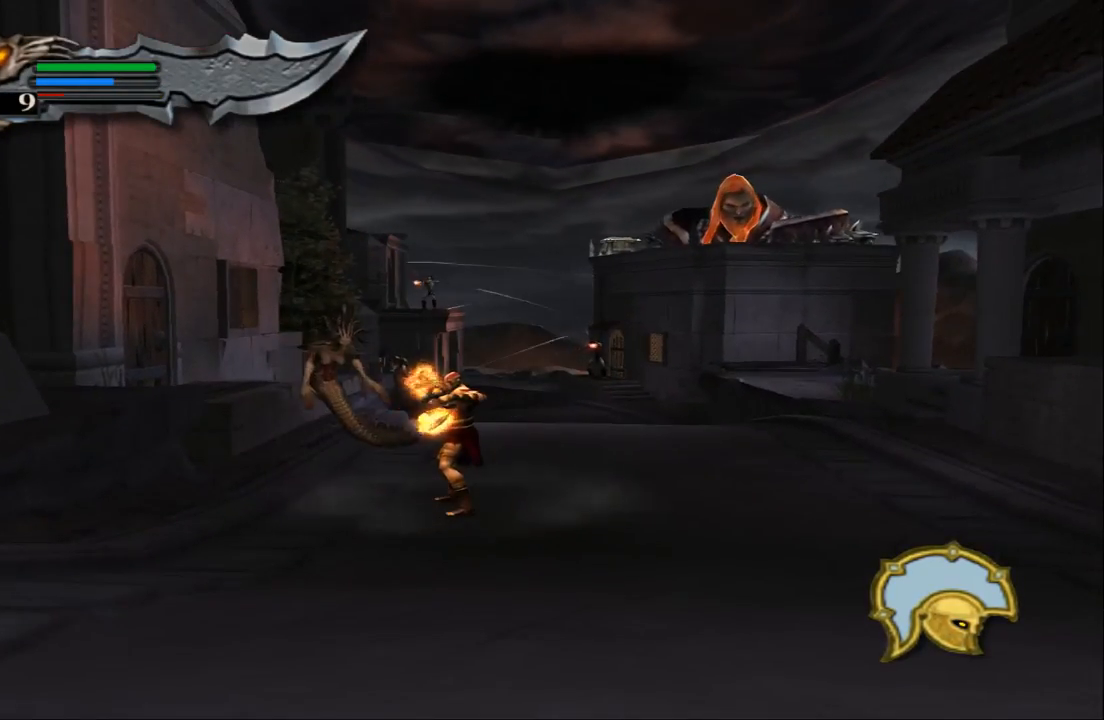
{"buttons": ["L1"], "left_stick": "center", "right_stick": "down", "events": [[200, "right_stick", "down"], [233, "left_stick", "center"]]}
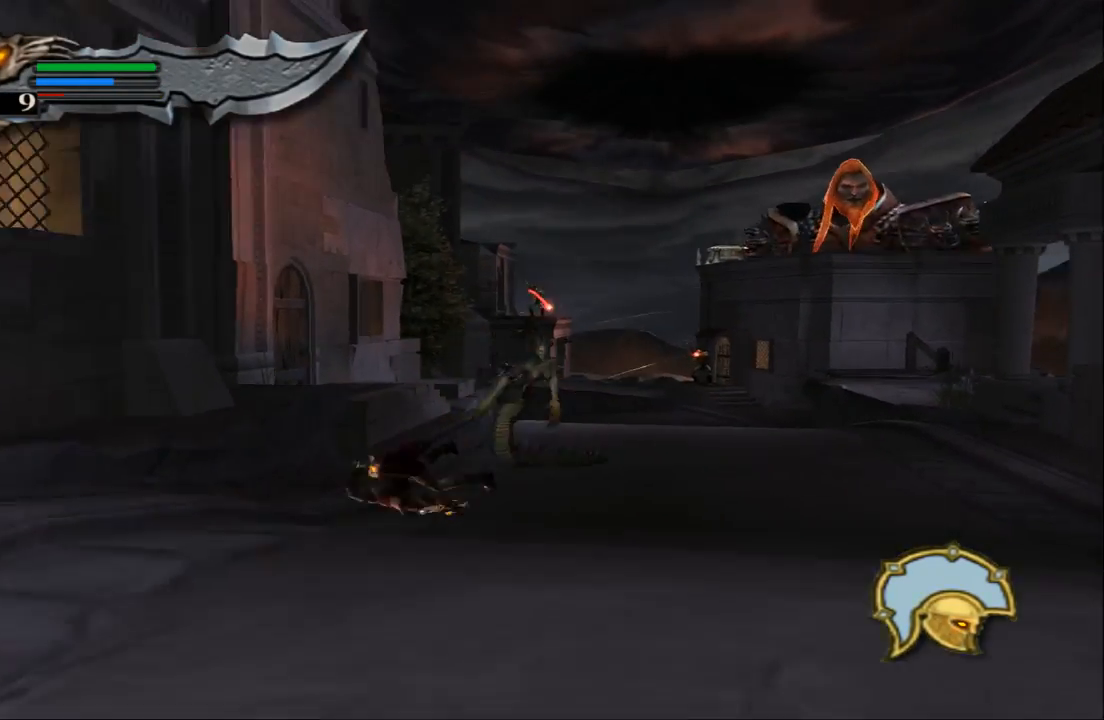
{"buttons": [], "left_stick": "down-left", "right_stick": "center", "events": [[267, "L1", "up"], [267, "right_stick", "center"], [467, "left_stick", "down-left"]]}
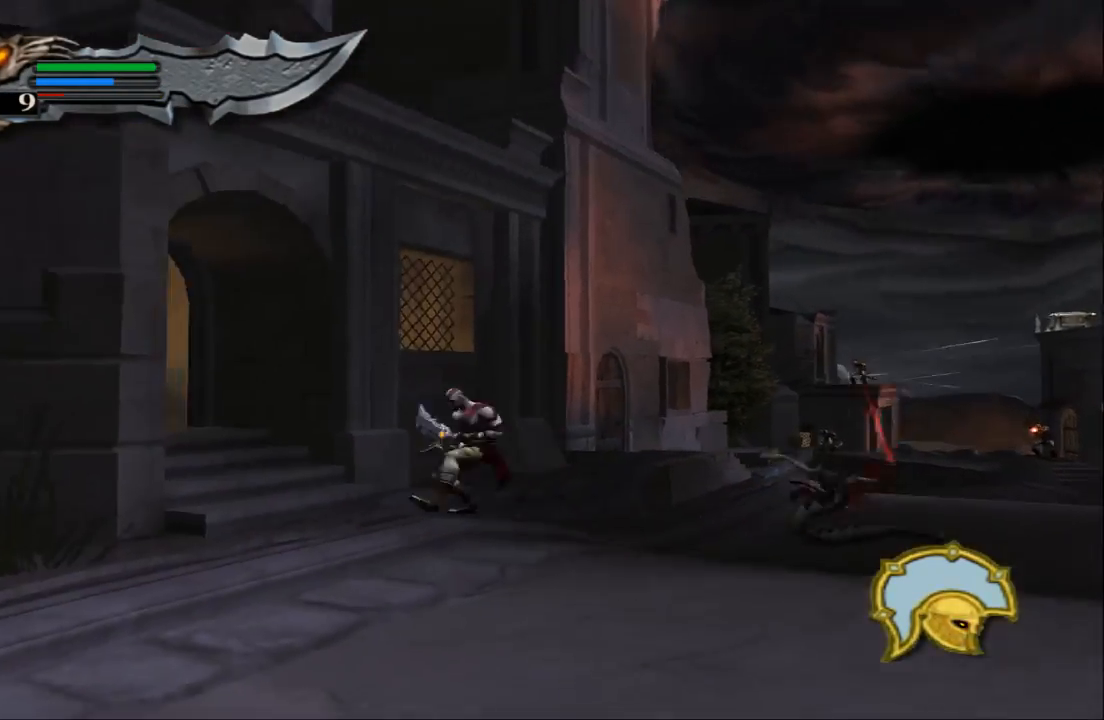
{"buttons": [], "left_stick": "down-right", "right_stick": "center", "events": [[33, "left_stick", "down"], [400, "left_stick", "down-right"]]}
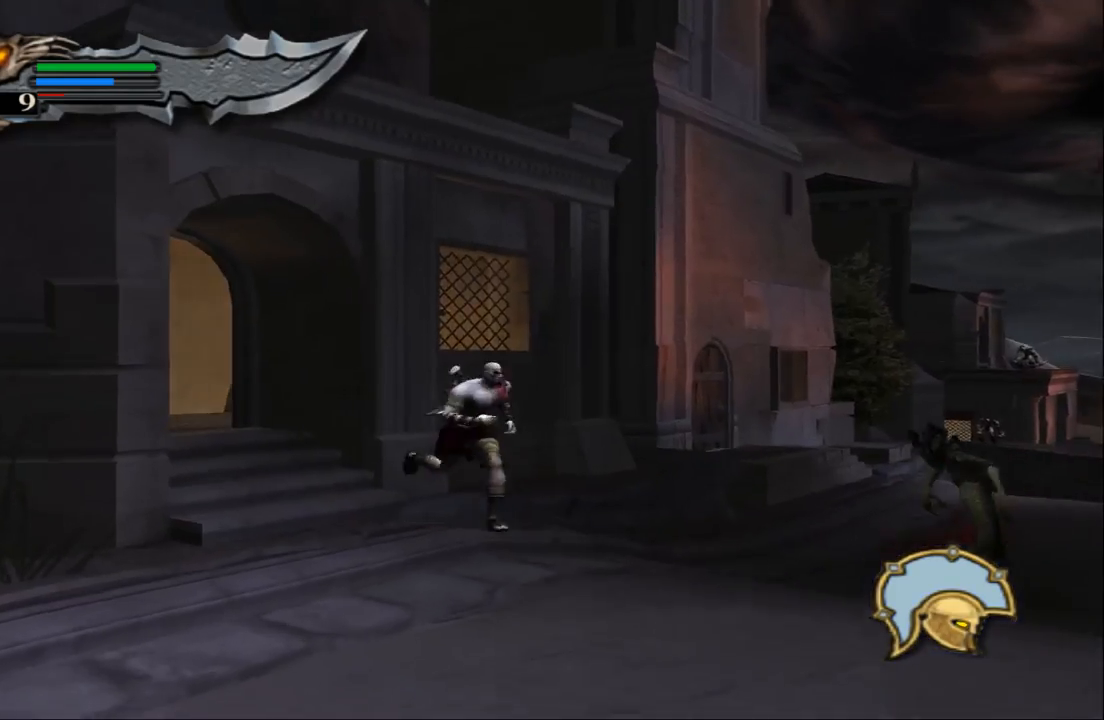
{"buttons": [], "left_stick": "center", "right_stick": "center", "events": [[133, "left_stick", "down"], [333, "left_stick", "center"]]}
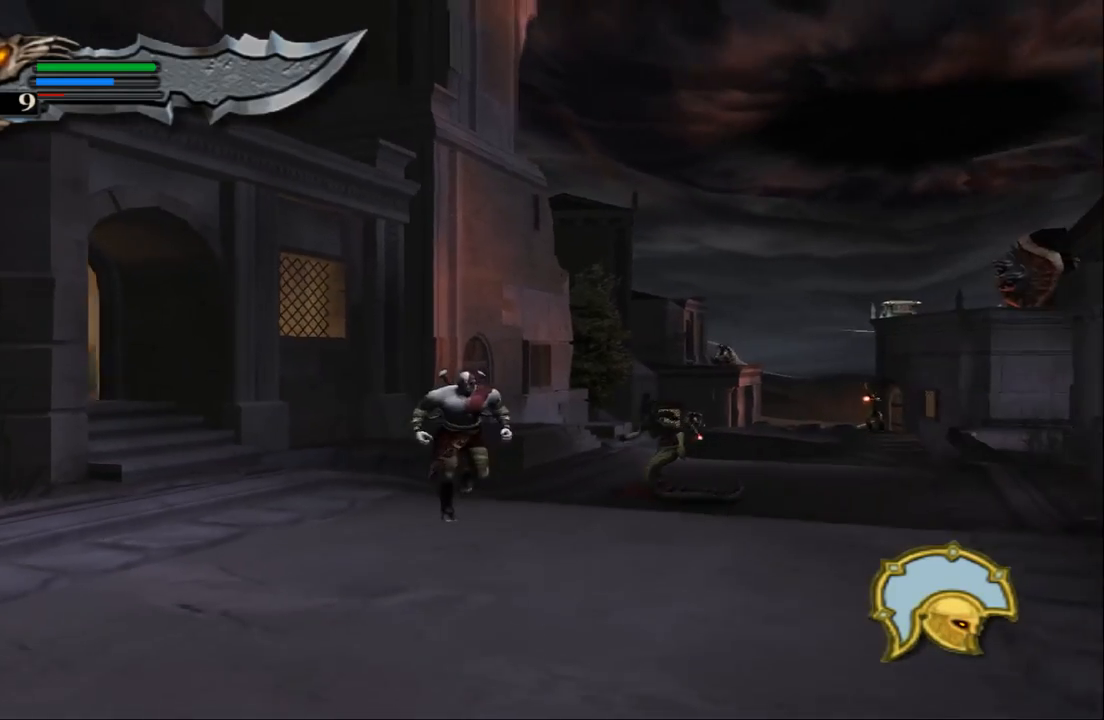
{"buttons": [], "left_stick": "down", "right_stick": "center", "events": [[500, "left_stick", "down"]]}
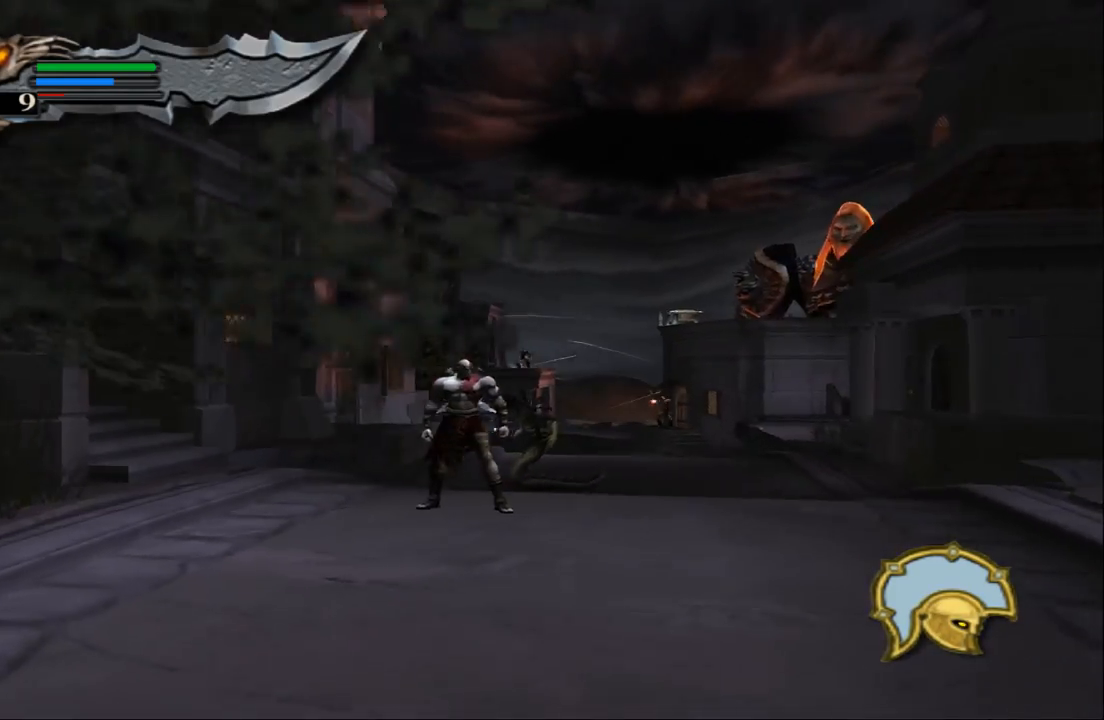
{"buttons": [], "left_stick": "down", "right_stick": "center", "events": [[167, "left_stick", "down-left"], [400, "left_stick", "down"]]}
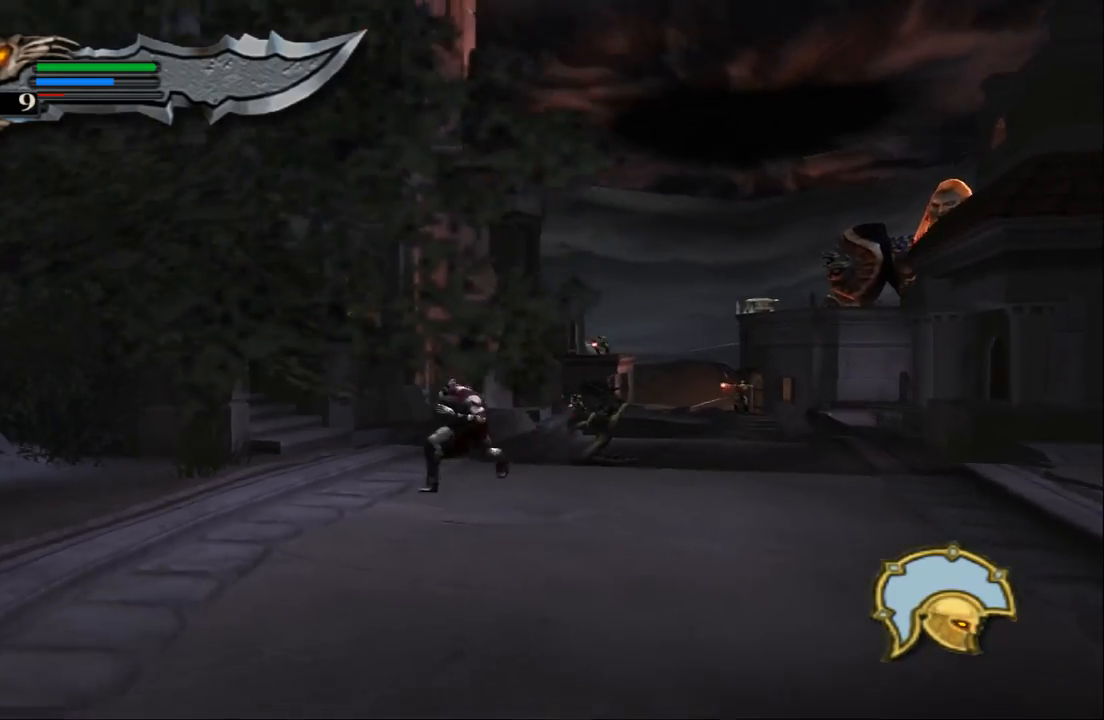
{"buttons": [], "left_stick": "up-right", "right_stick": "center", "events": [[100, "left_stick", "down-right"], [233, "left_stick", "right"], [333, "left_stick", "up-right"]]}
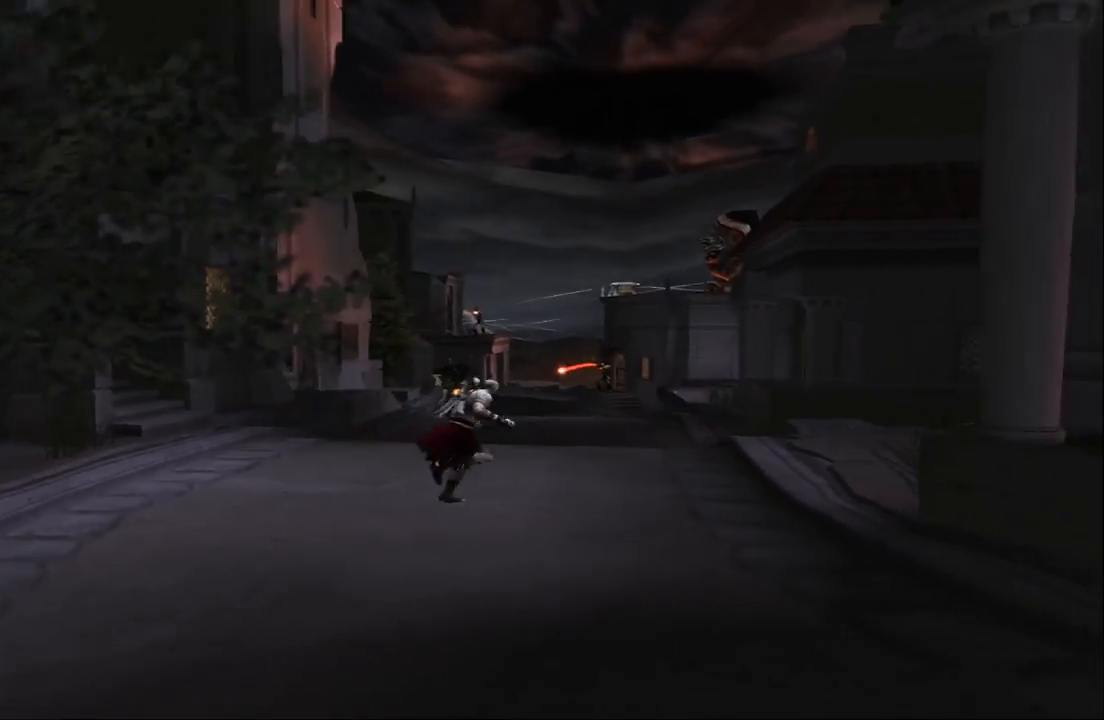
{"buttons": [], "left_stick": "left", "right_stick": "center", "events": [[133, "left_stick", "up-left"], [200, "left_stick", "left"]]}
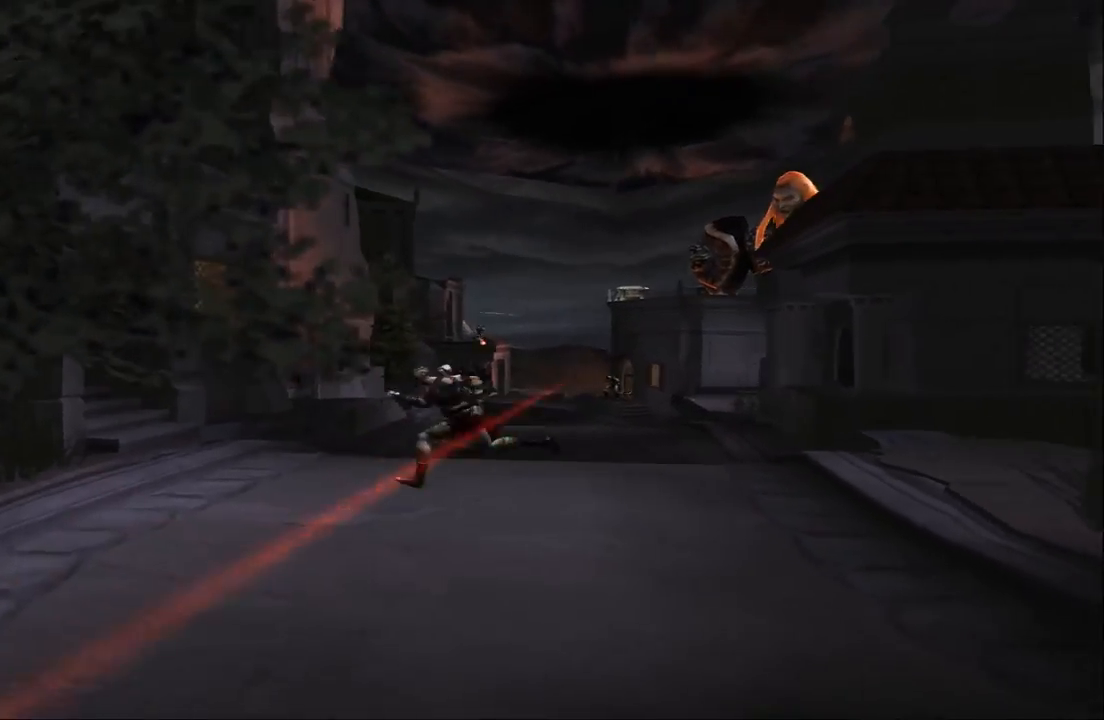
{"buttons": ["L1"], "left_stick": "up", "right_stick": "center", "events": [[100, "L1", "down"], [100, "left_stick", "up-left"], [200, "left_stick", "up"]]}
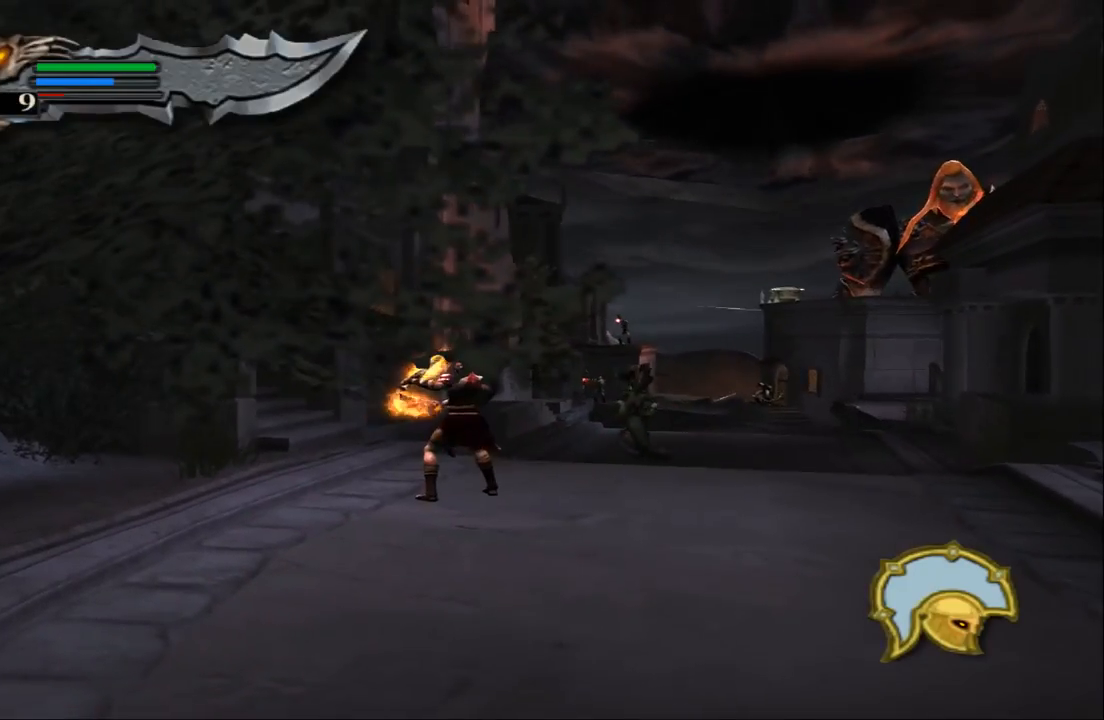
{"buttons": ["L1"], "left_stick": "up", "right_stick": "center", "events": []}
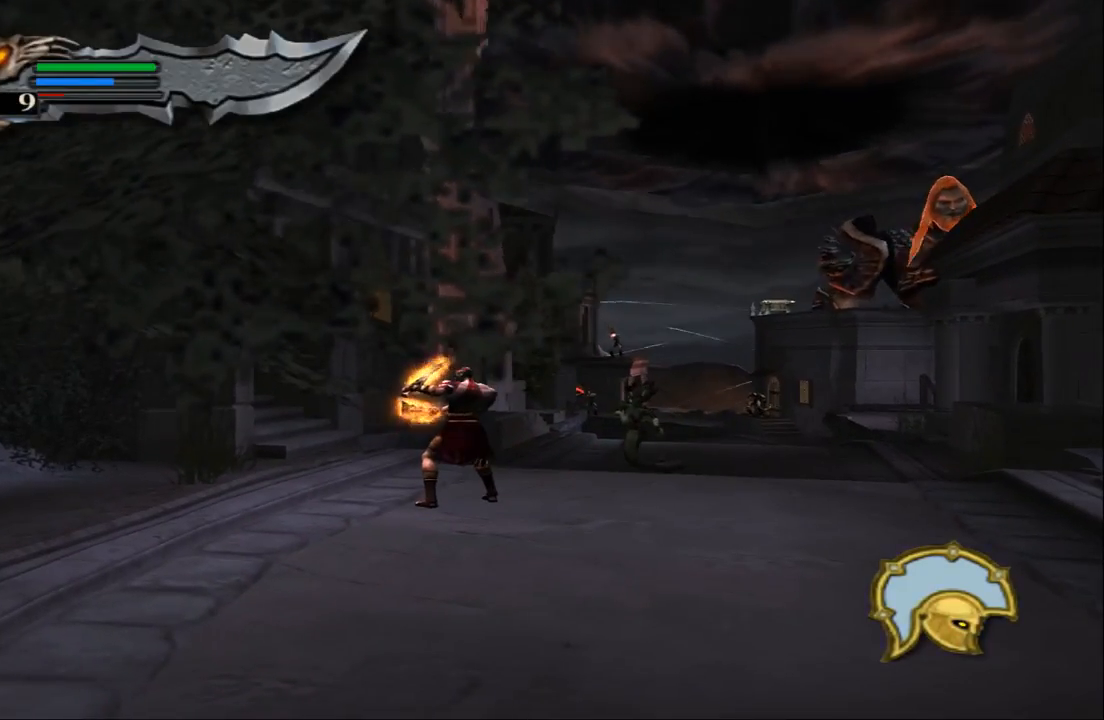
{"buttons": ["L1"], "left_stick": "center", "right_stick": "center", "events": [[300, "left_stick", "center"]]}
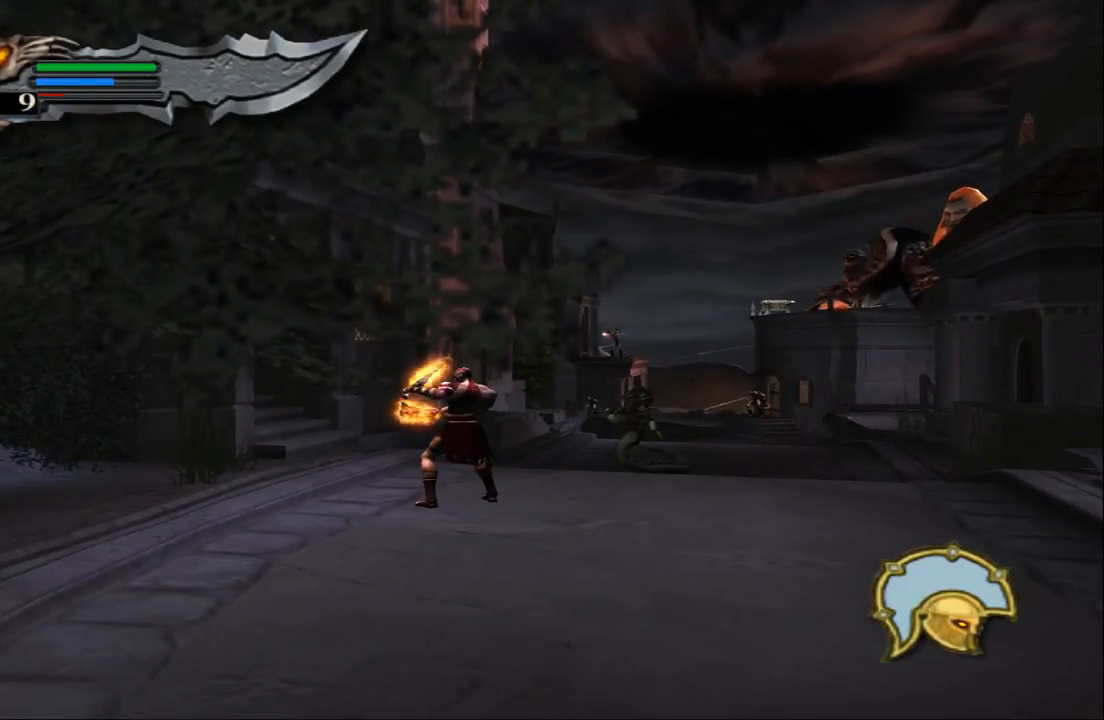
{"buttons": ["L1"], "left_stick": "center", "right_stick": "center", "events": []}
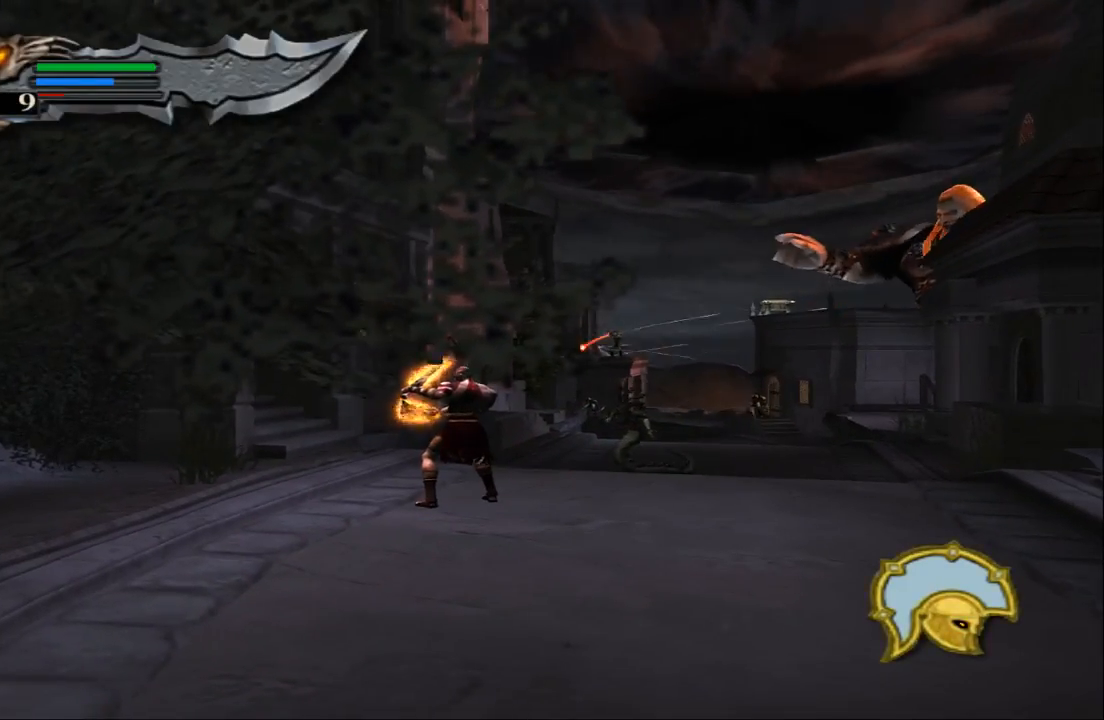
{"buttons": ["L1"], "left_stick": "center", "right_stick": "center", "events": []}
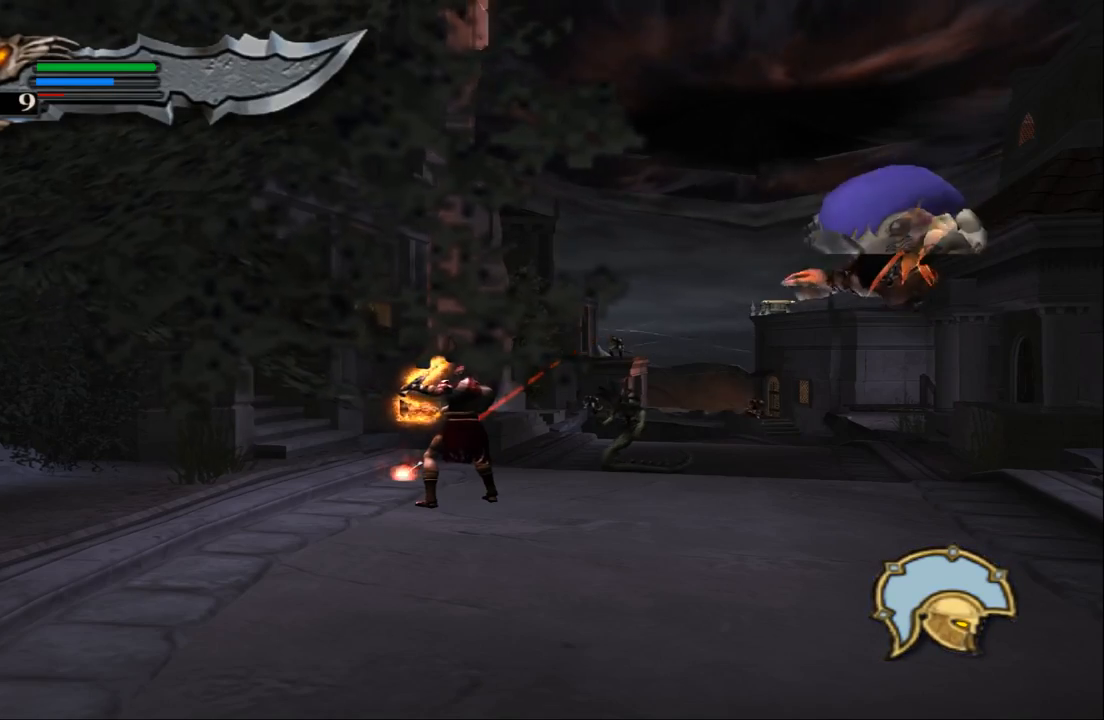
{"buttons": [], "left_stick": "down-right", "right_stick": "center", "events": [[333, "L1", "up"], [467, "left_stick", "down-right"]]}
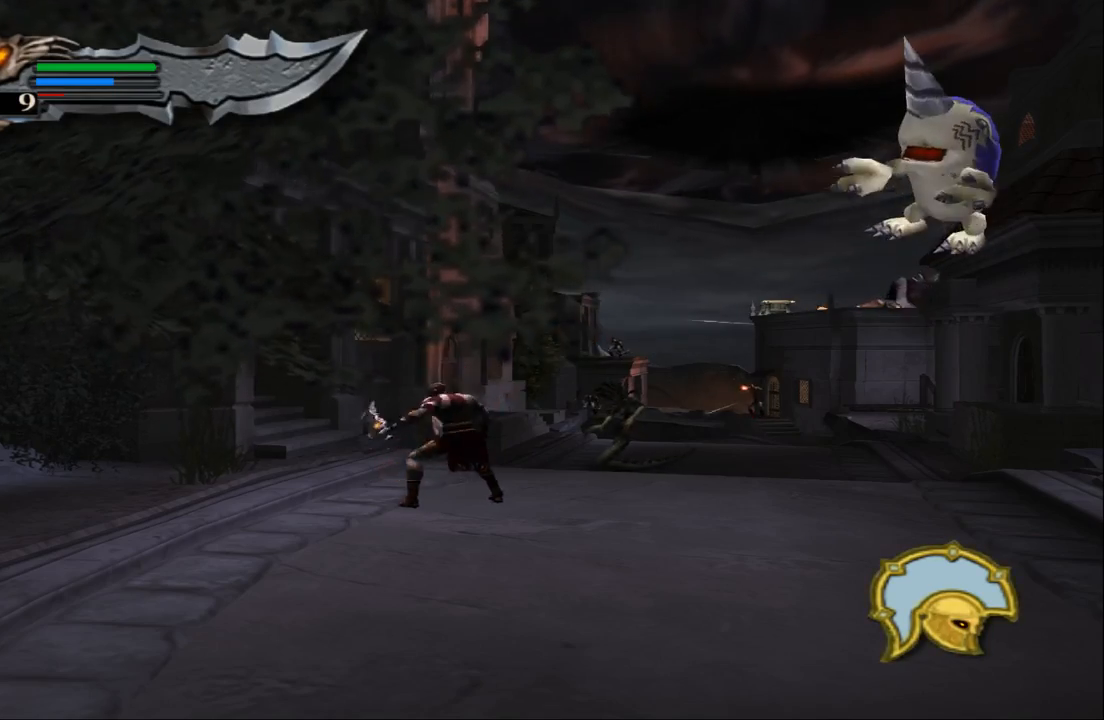
{"buttons": [], "left_stick": "up-left", "right_stick": "center", "events": [[333, "left_stick", "up-right"], [433, "left_stick", "up-left"]]}